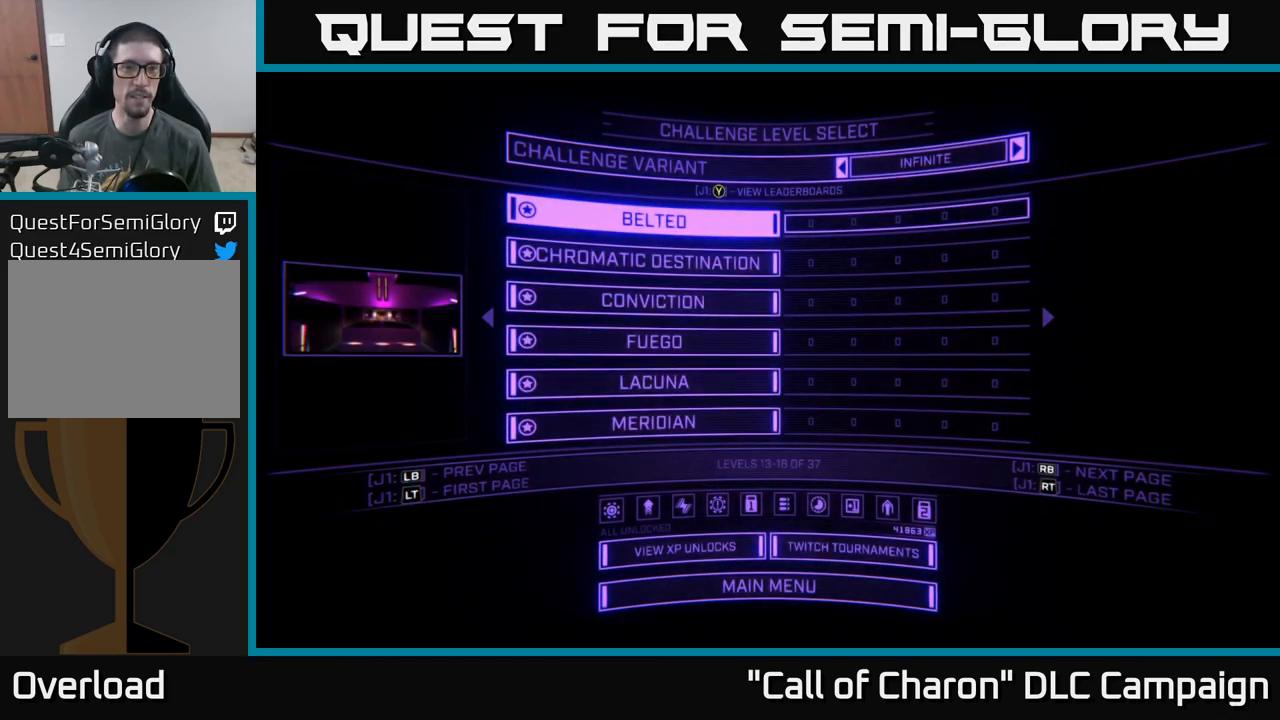
Gameplay with a controller (Xbox layout); each line is a JSON object with the inputs held at the frame after it. "events" lists button and stick changes between this image and that frame as [ms after this image, input, new state], when the widget could be followed in between.
{"buttons": [], "left_stick": "center", "right_stick": "center", "events": [[200, "DPAD_DOWN", "down"], [350, "DPAD_DOWN", "up"]]}
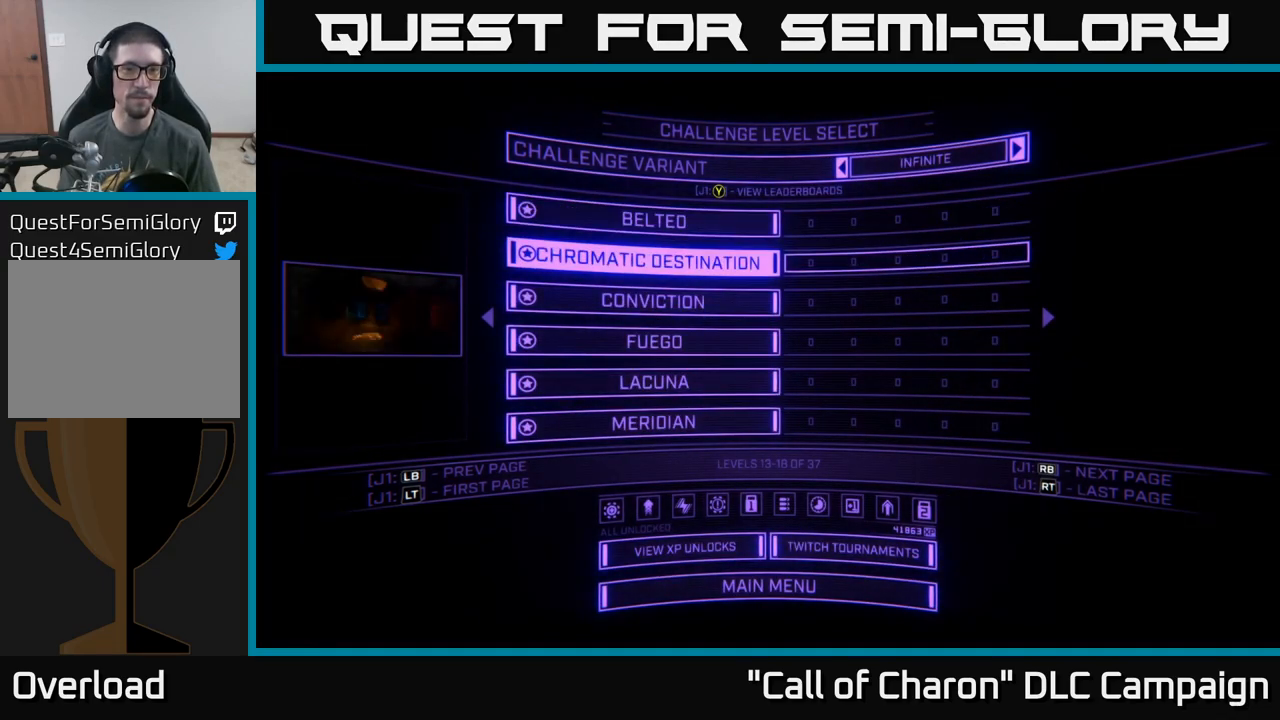
{"buttons": [], "left_stick": "center", "right_stick": "center", "events": [[283, "DPAD_DOWN", "down"], [433, "DPAD_DOWN", "up"]]}
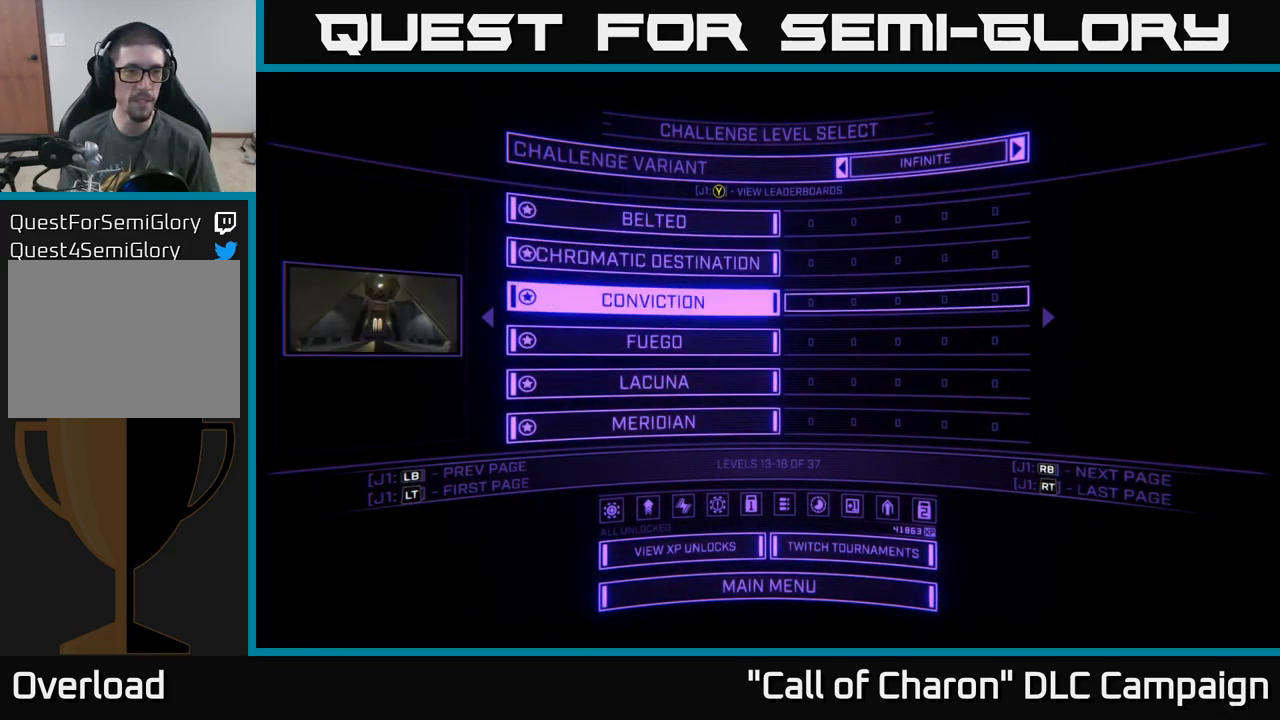
{"buttons": [], "left_stick": "center", "right_stick": "center", "events": [[200, "DPAD_DOWN", "down"], [333, "DPAD_DOWN", "up"]]}
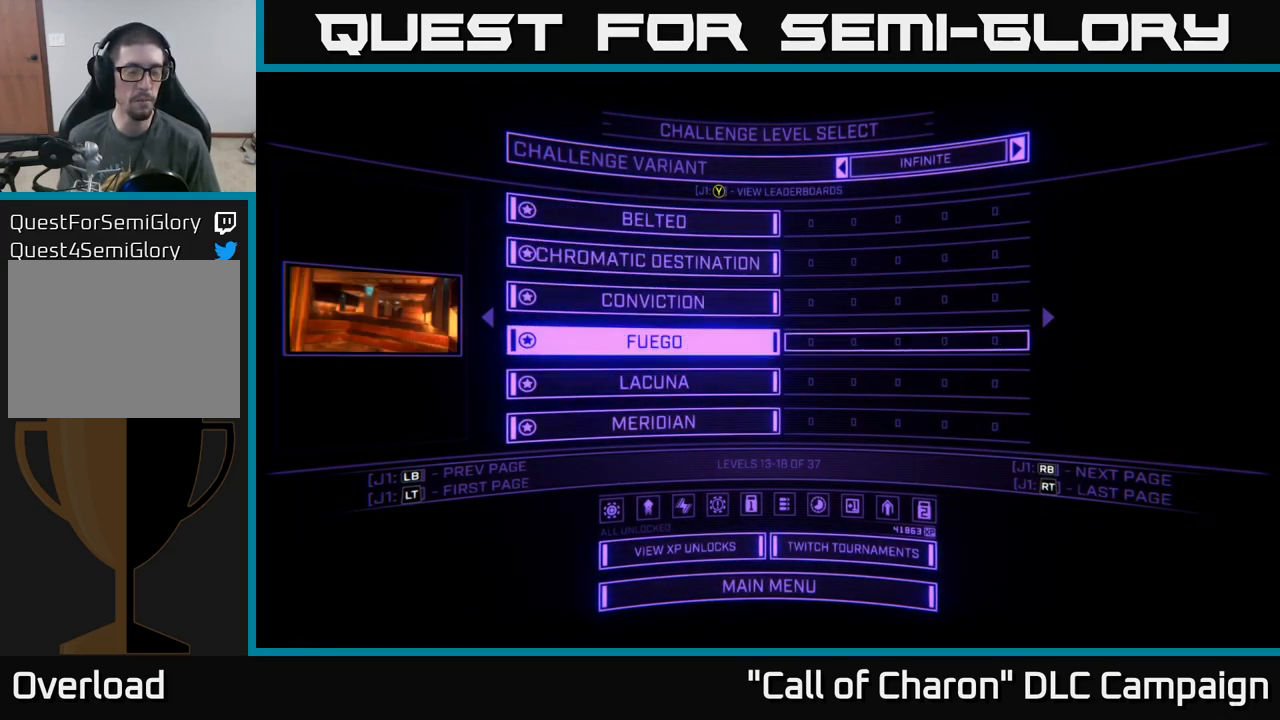
{"buttons": [], "left_stick": "center", "right_stick": "center", "events": []}
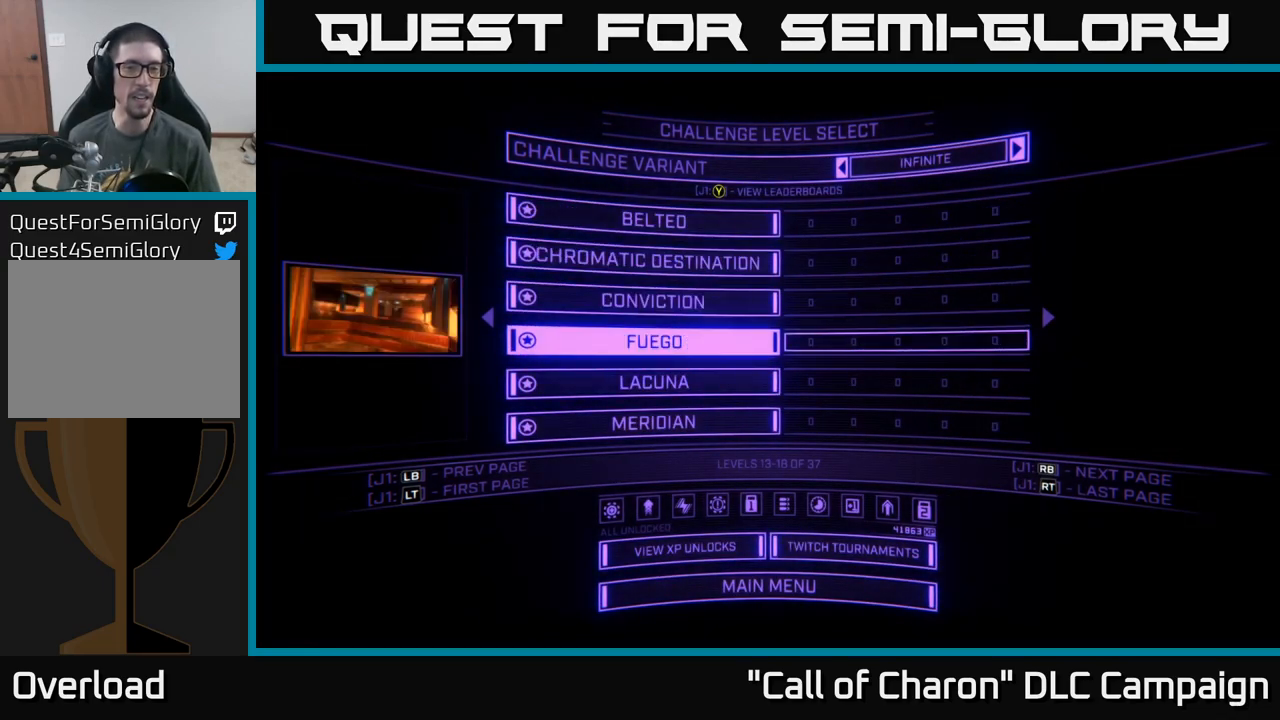
{"buttons": [], "left_stick": "center", "right_stick": "center", "events": [[200, "DPAD_DOWN", "down"], [316, "DPAD_DOWN", "up"]]}
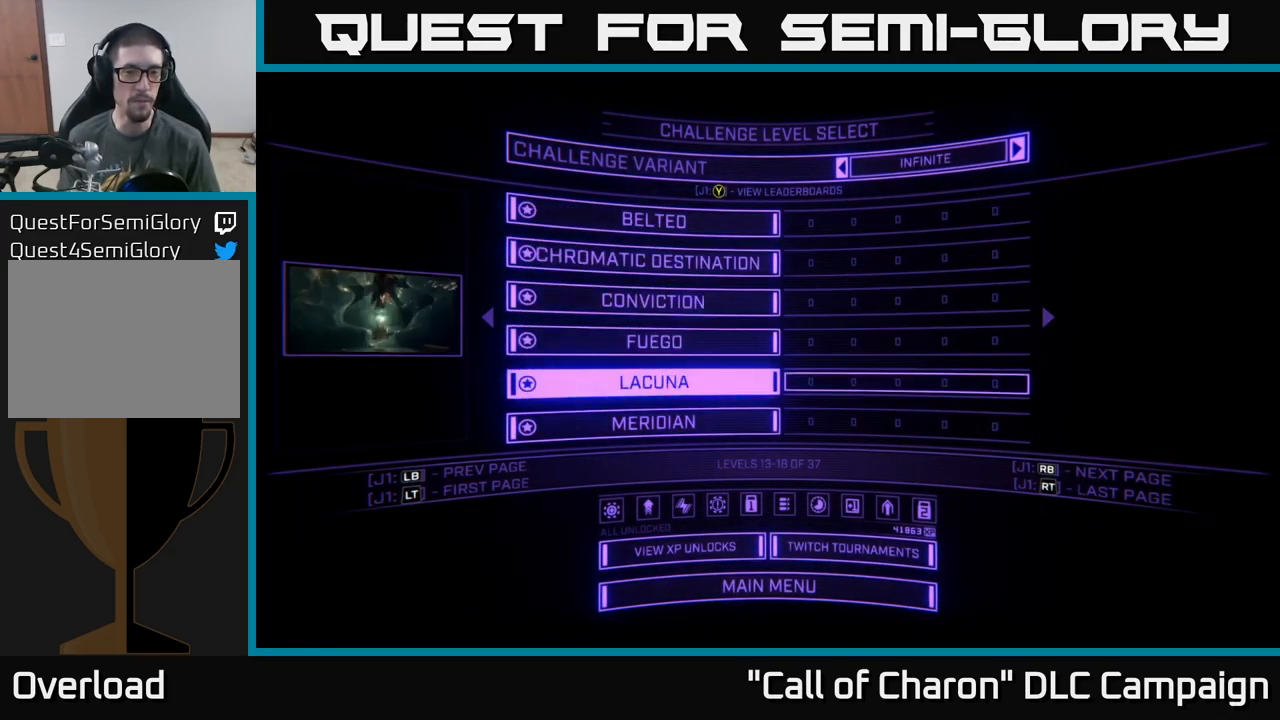
{"buttons": [], "left_stick": "center", "right_stick": "center", "events": [[33, "DPAD_DOWN", "down"], [133, "DPAD_DOWN", "up"]]}
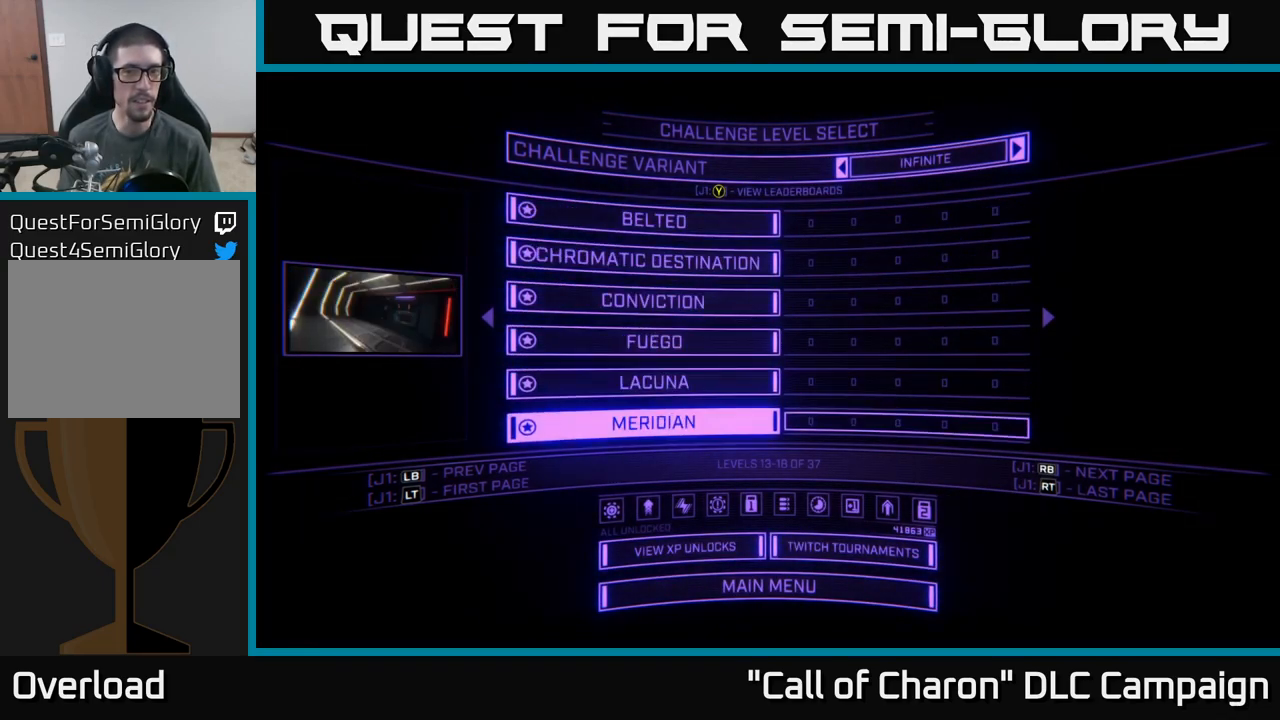
{"buttons": [], "left_stick": "center", "right_stick": "center", "events": [[50, "R1", "down"], [200, "R1", "up"]]}
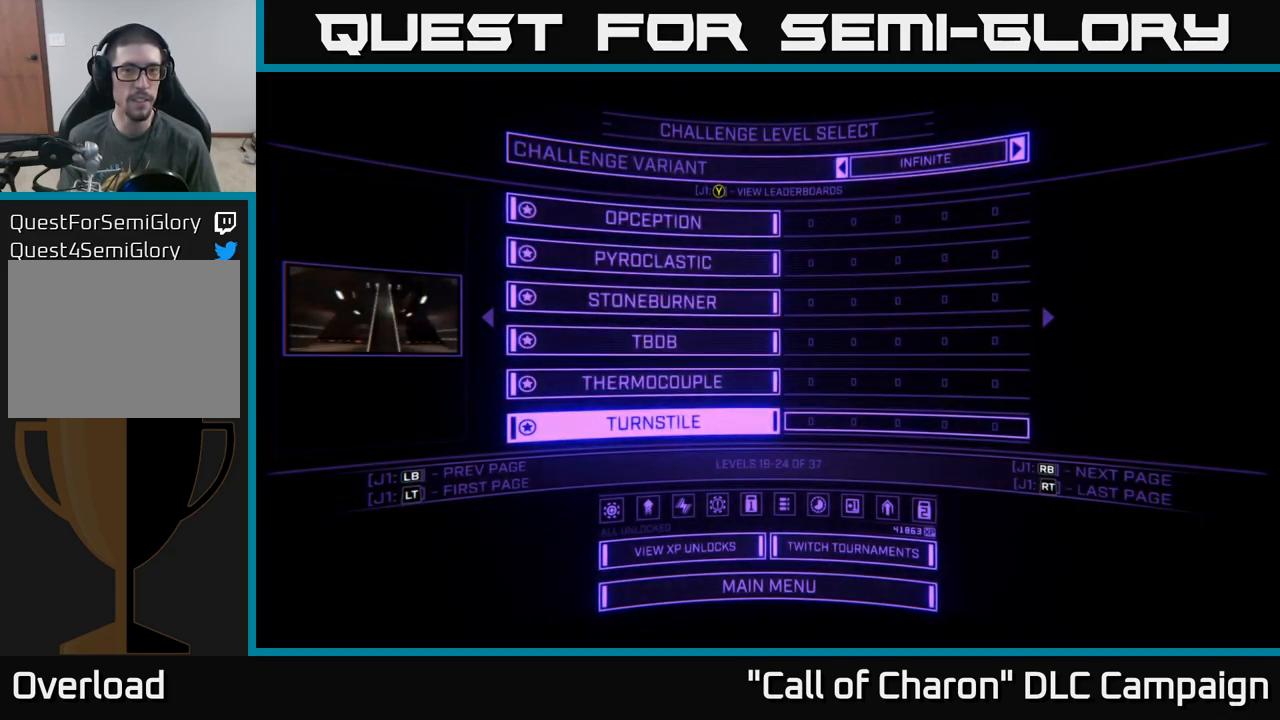
{"buttons": [], "left_stick": "center", "right_stick": "center", "events": []}
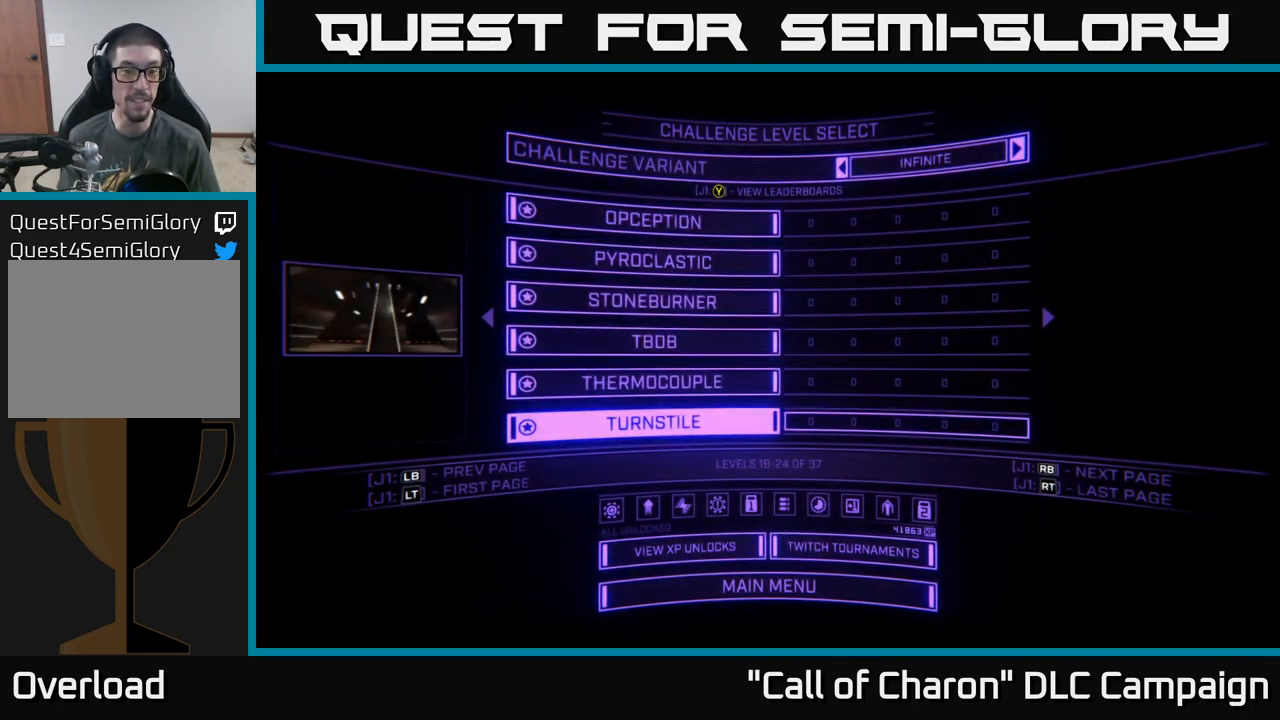
{"buttons": [], "left_stick": "center", "right_stick": "center", "events": [[50, "R1", "down"], [183, "R1", "up"]]}
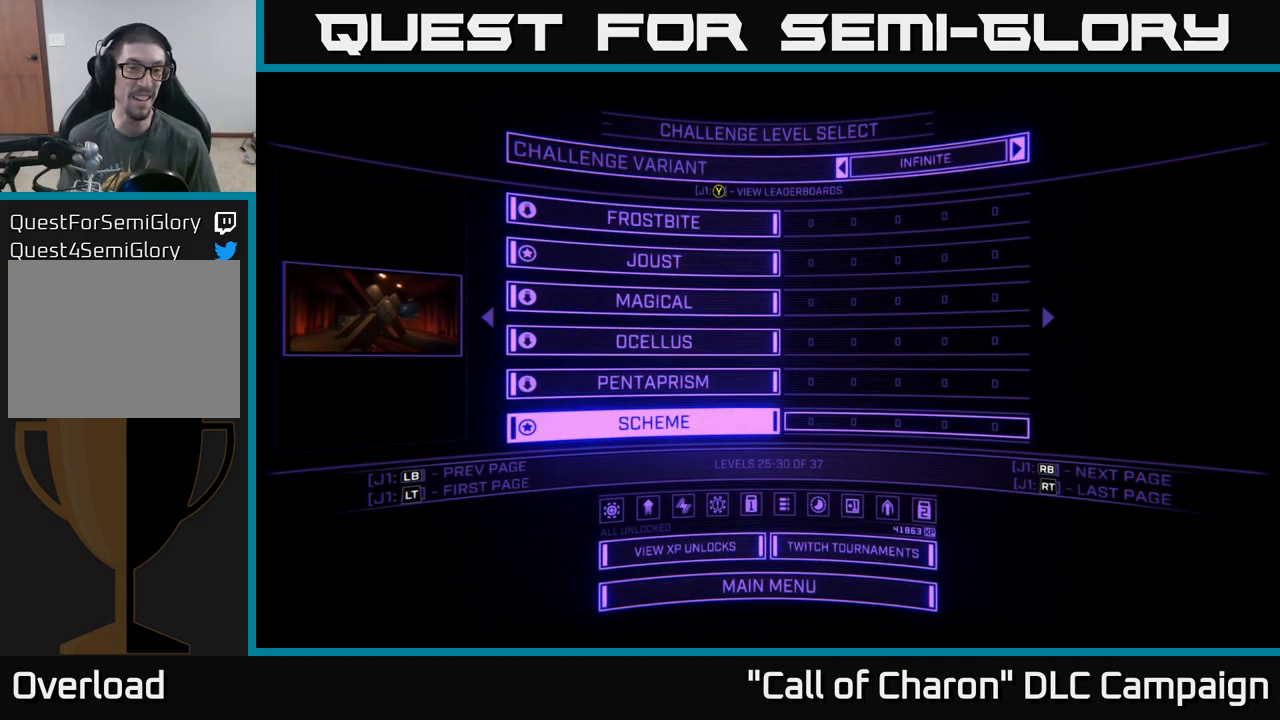
{"buttons": [], "left_stick": "center", "right_stick": "center", "events": [[300, "R1", "down"], [417, "R1", "up"]]}
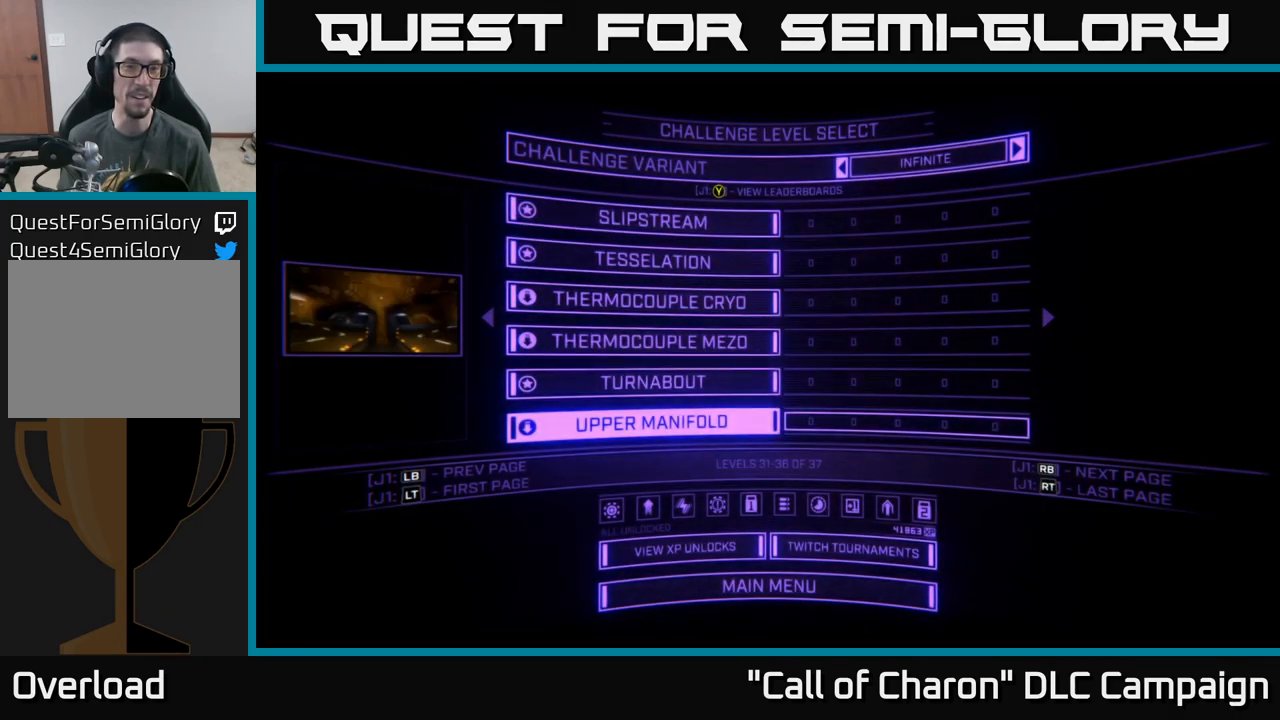
{"buttons": ["L1"], "left_stick": "center", "right_stick": "center", "events": [[400, "L1", "down"]]}
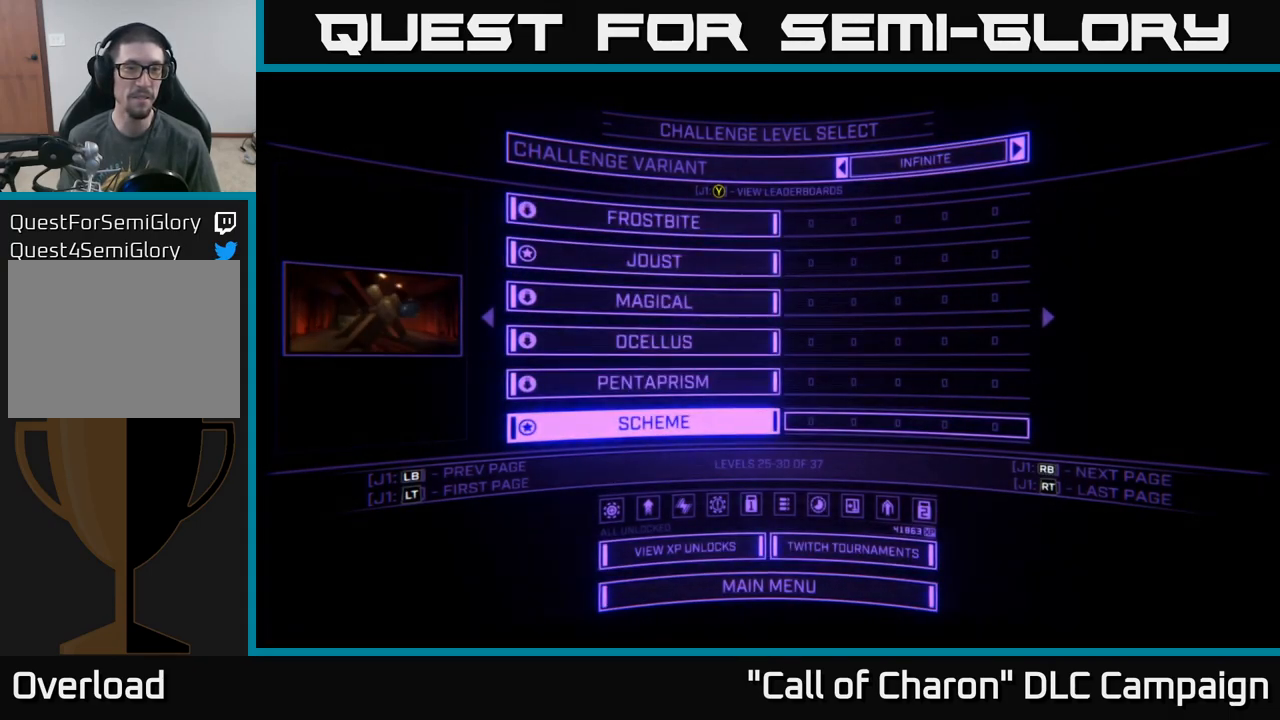
{"buttons": [], "left_stick": "center", "right_stick": "center", "events": [[50, "L1", "up"]]}
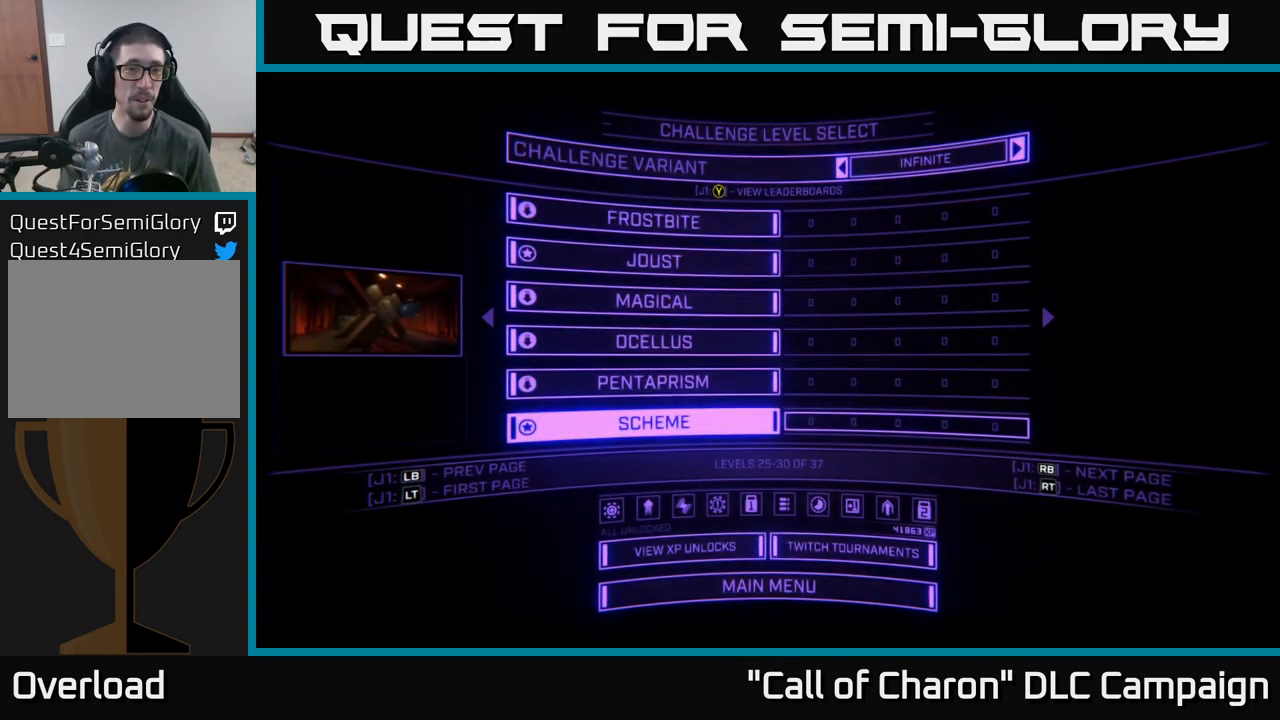
{"buttons": ["DPAD_UP"], "left_stick": "center", "right_stick": "center", "events": [[483, "DPAD_UP", "down"]]}
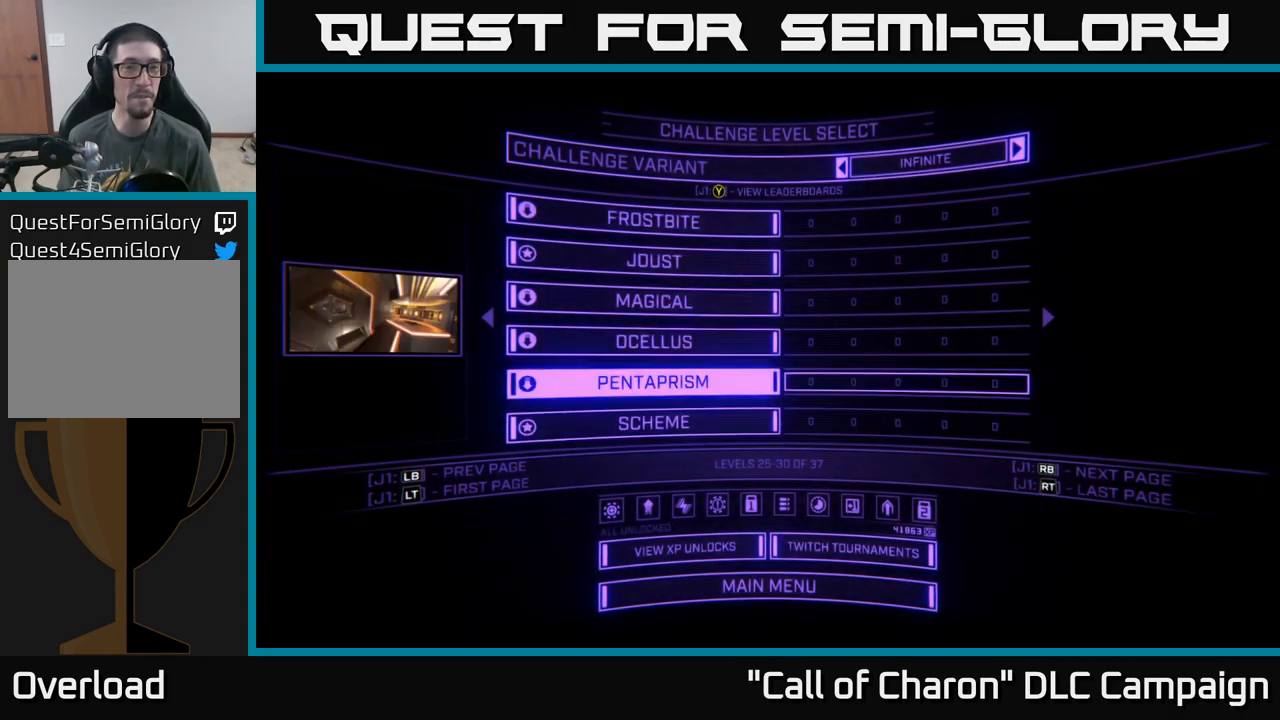
{"buttons": [], "left_stick": "center", "right_stick": "center", "events": [[83, "DPAD_UP", "up"], [167, "DPAD_UP", "down"], [233, "DPAD_UP", "up"], [317, "DPAD_UP", "down"], [400, "DPAD_UP", "up"]]}
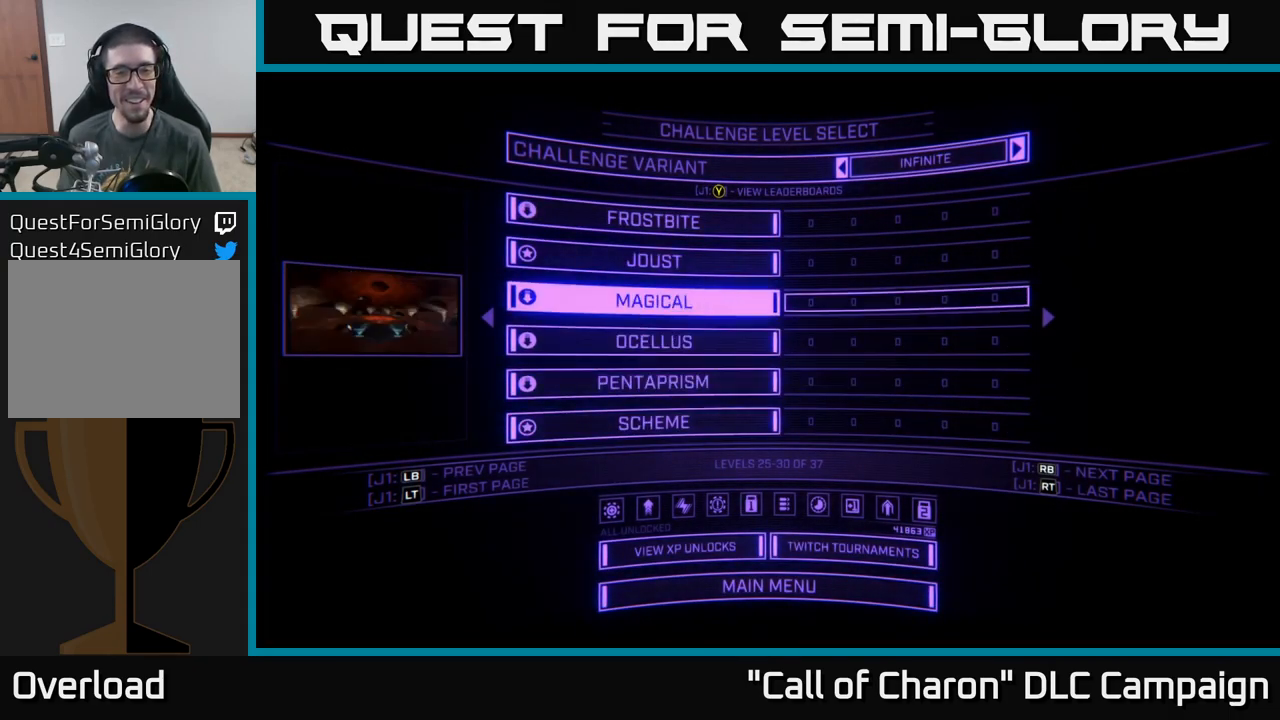
{"buttons": [], "left_stick": "center", "right_stick": "center", "events": [[150, "R1", "down"], [267, "R1", "up"]]}
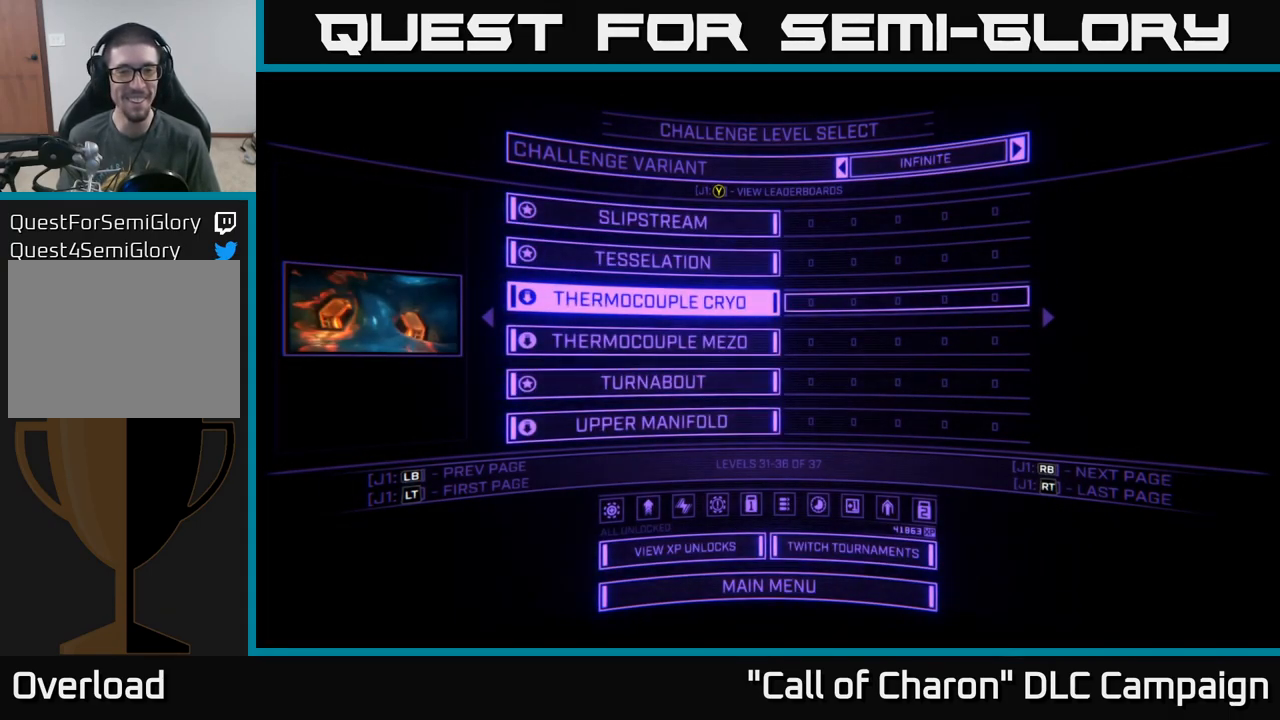
{"buttons": [], "left_stick": "center", "right_stick": "center", "events": []}
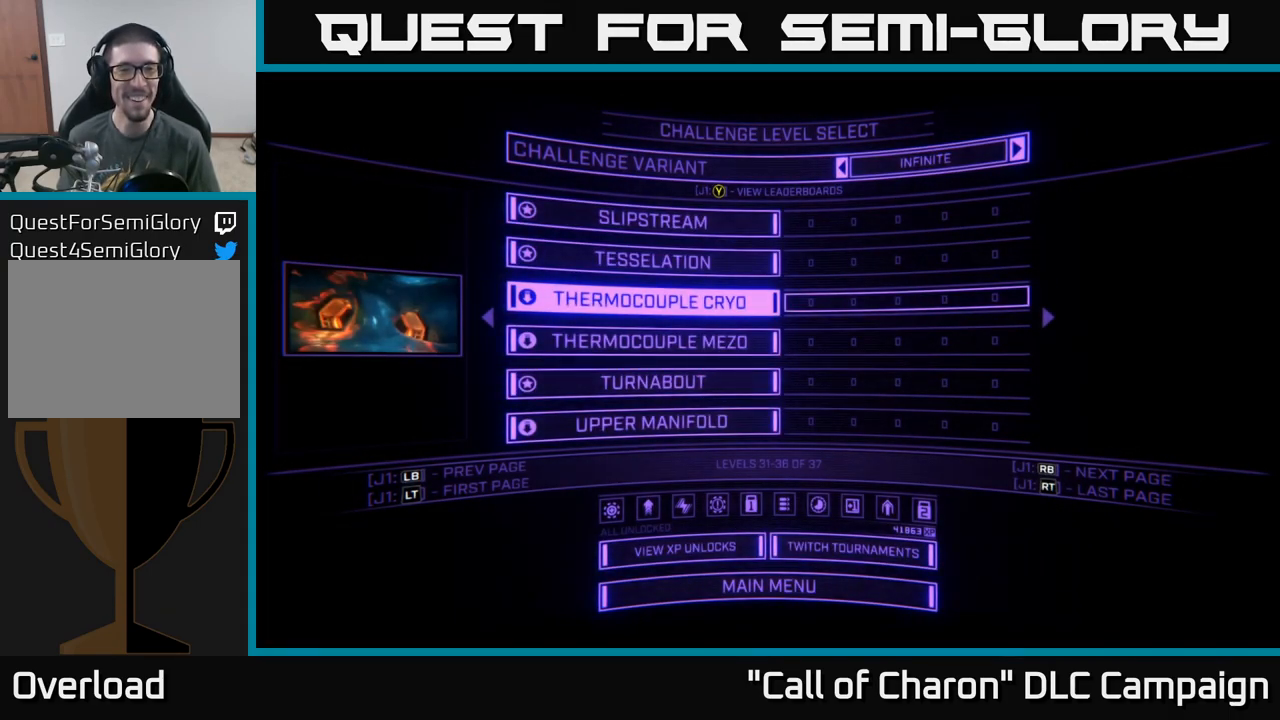
{"buttons": [], "left_stick": "center", "right_stick": "center", "events": []}
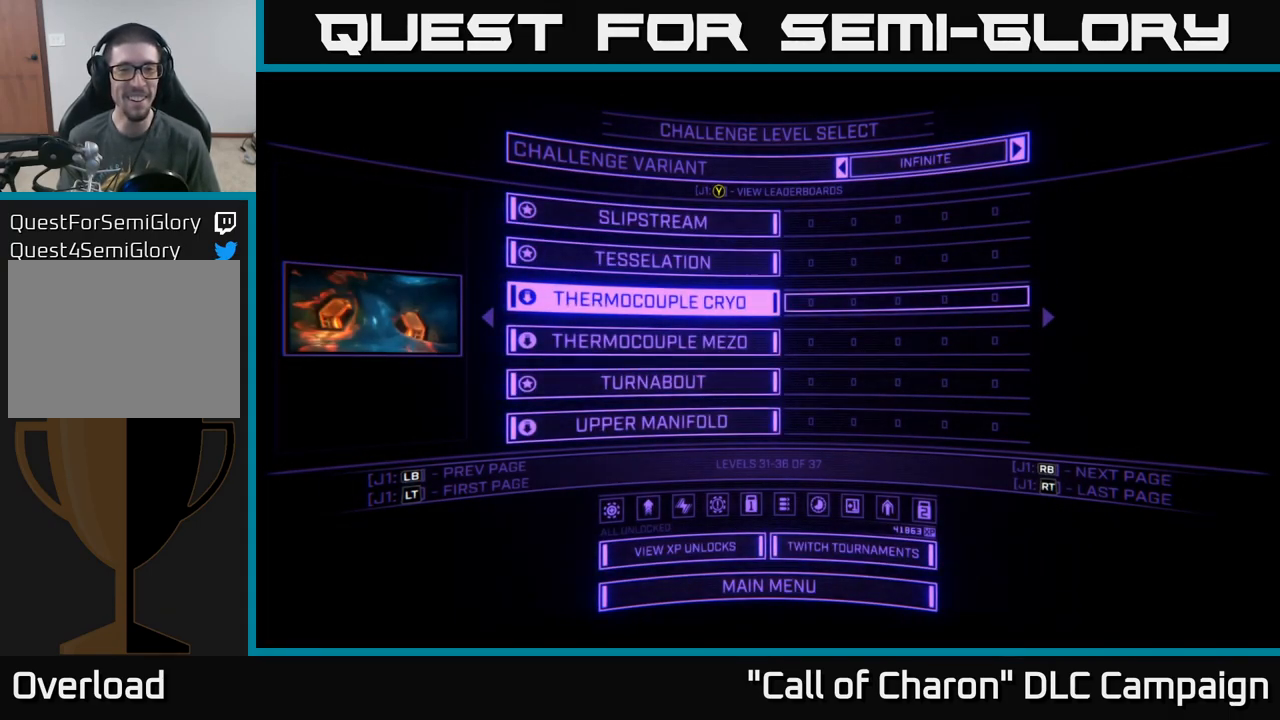
{"buttons": [], "left_stick": "center", "right_stick": "center", "events": [[50, "DPAD_DOWN", "down"], [150, "DPAD_DOWN", "up"], [333, "DPAD_UP", "down"], [450, "DPAD_UP", "up"]]}
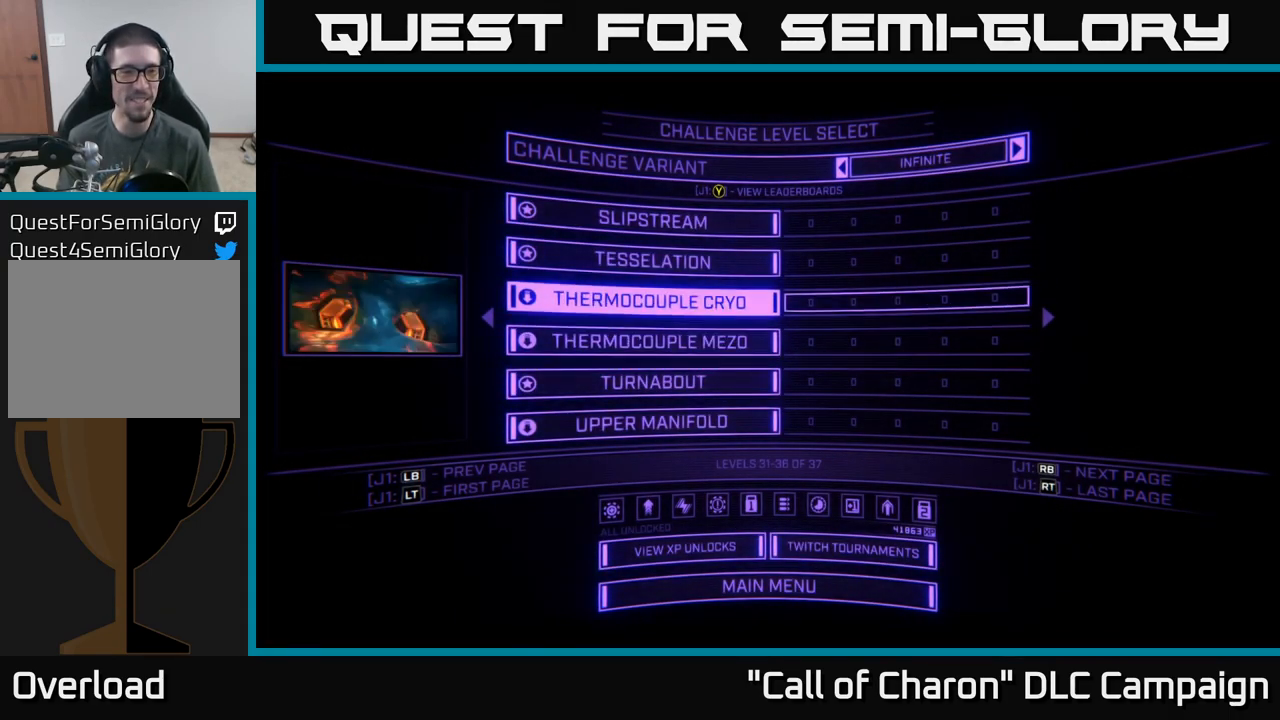
{"buttons": ["DPAD_DOWN"], "left_stick": "center", "right_stick": "center", "events": [[417, "DPAD_DOWN", "down"]]}
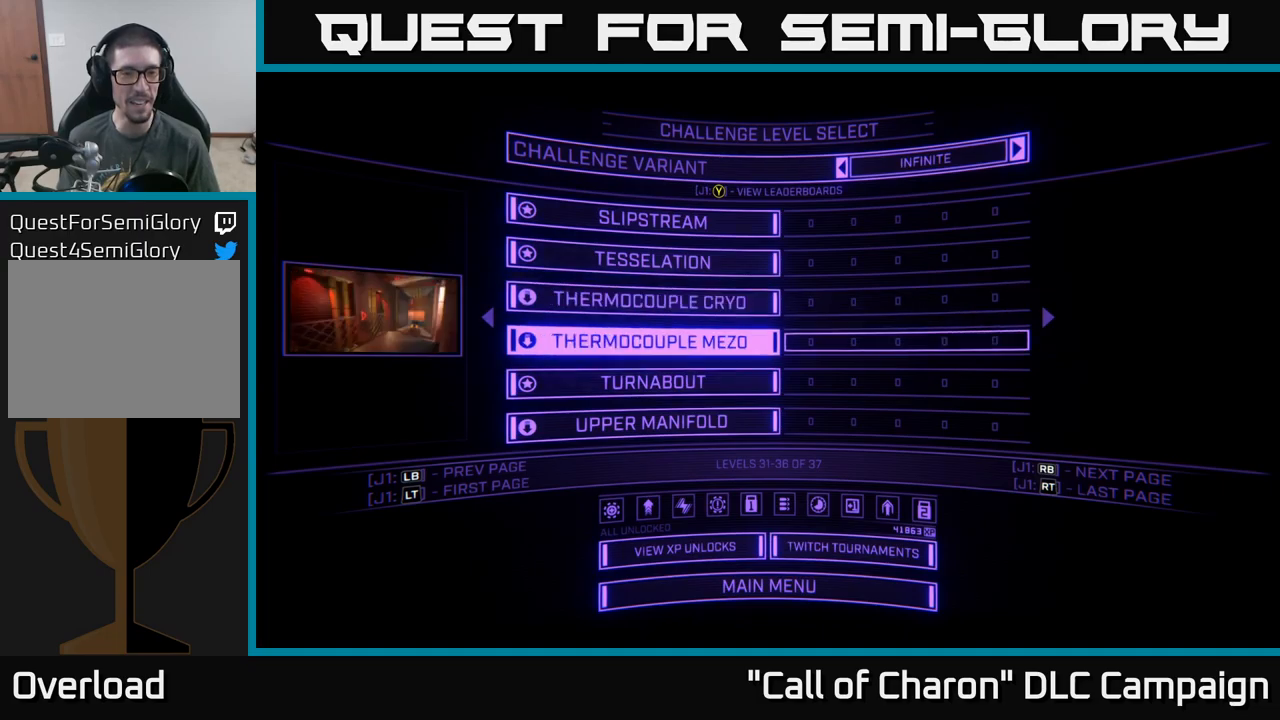
{"buttons": ["DPAD_DOWN"], "left_stick": "center", "right_stick": "center", "events": [[50, "DPAD_DOWN", "up"], [234, "DPAD_DOWN", "down"], [367, "DPAD_DOWN", "up"], [500, "DPAD_DOWN", "down"]]}
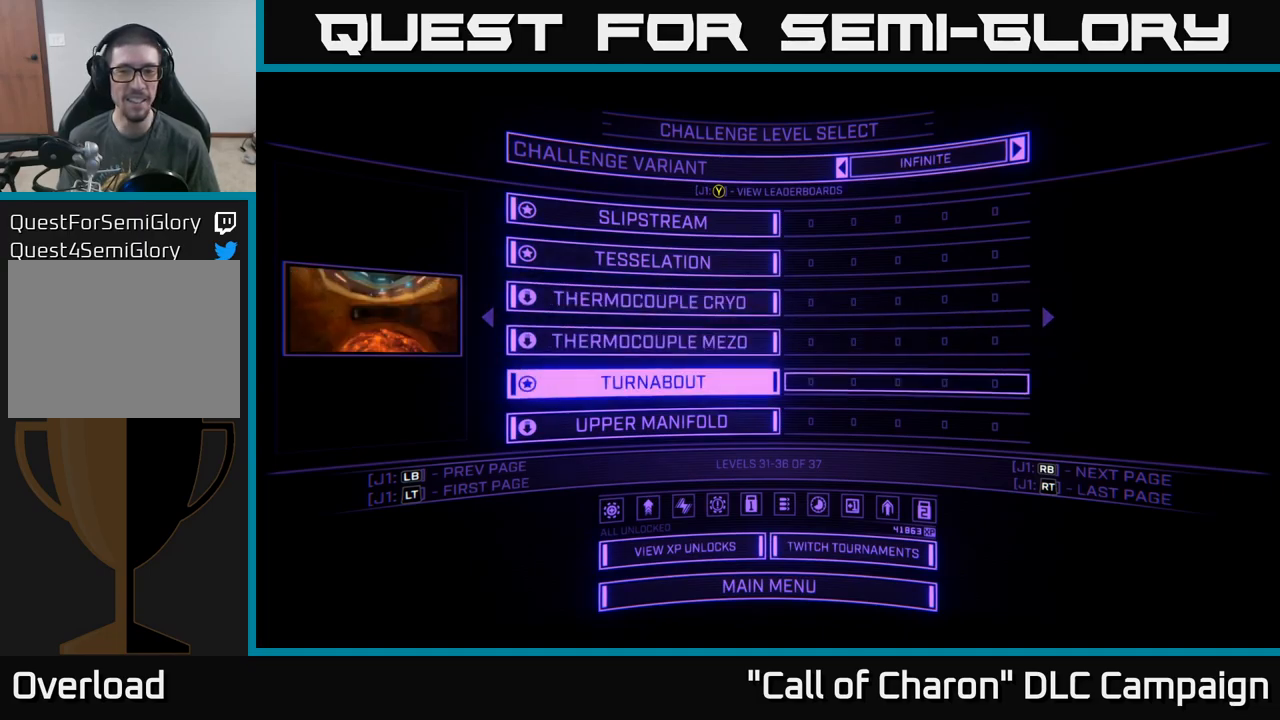
{"buttons": [], "left_stick": "center", "right_stick": "center", "events": [[150, "DPAD_DOWN", "up"], [367, "DPAD_UP", "down"], [500, "DPAD_UP", "up"]]}
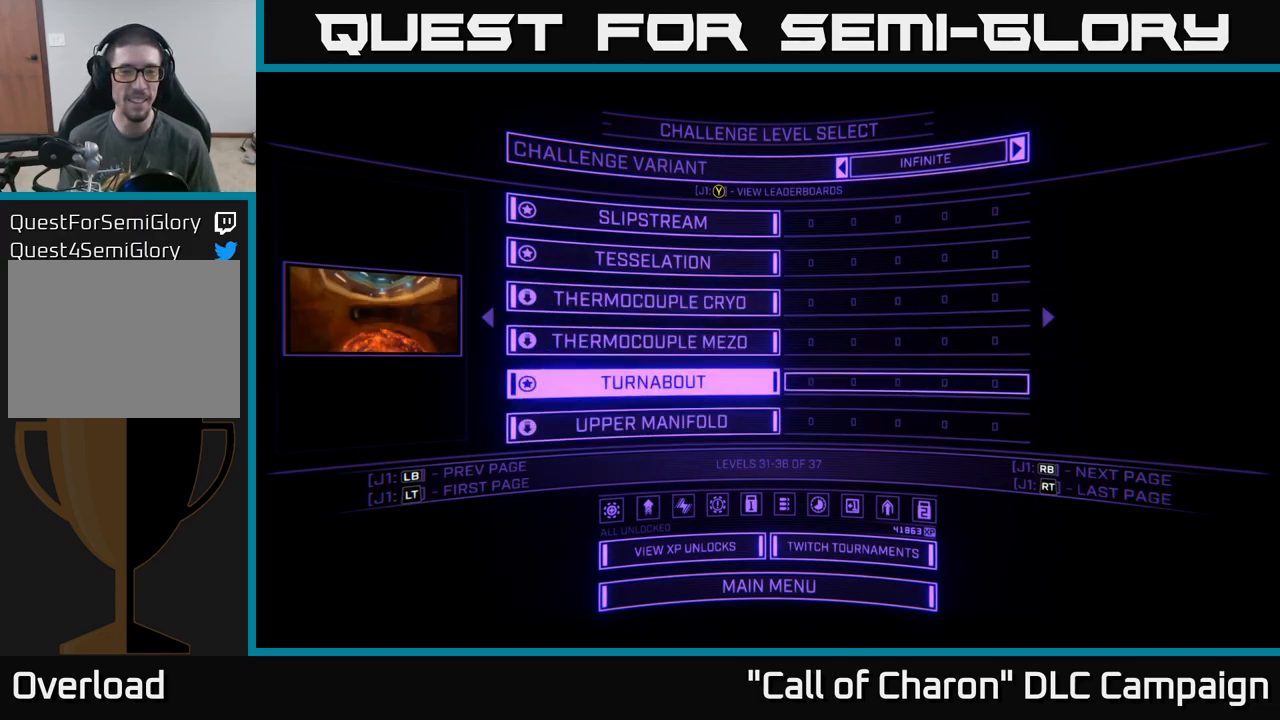
{"buttons": [], "left_stick": "center", "right_stick": "center", "events": [[134, "R1", "down"], [267, "R1", "up"]]}
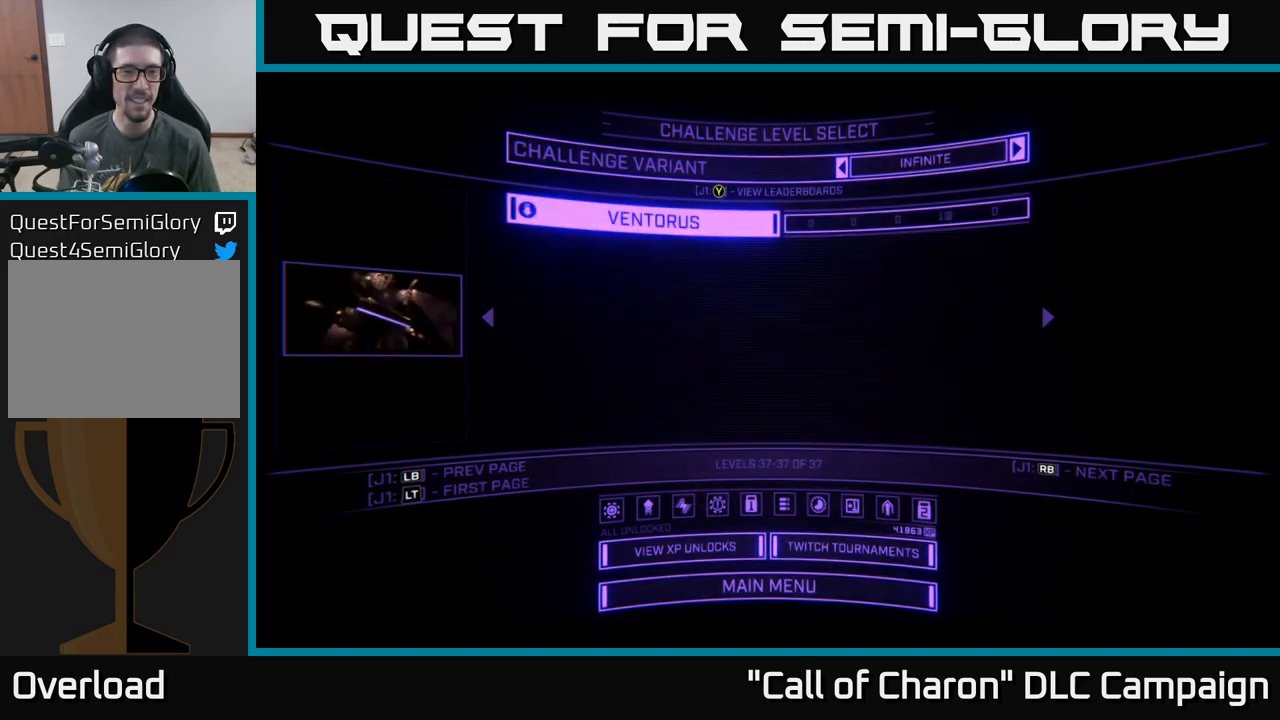
{"buttons": [], "left_stick": "center", "right_stick": "center", "events": []}
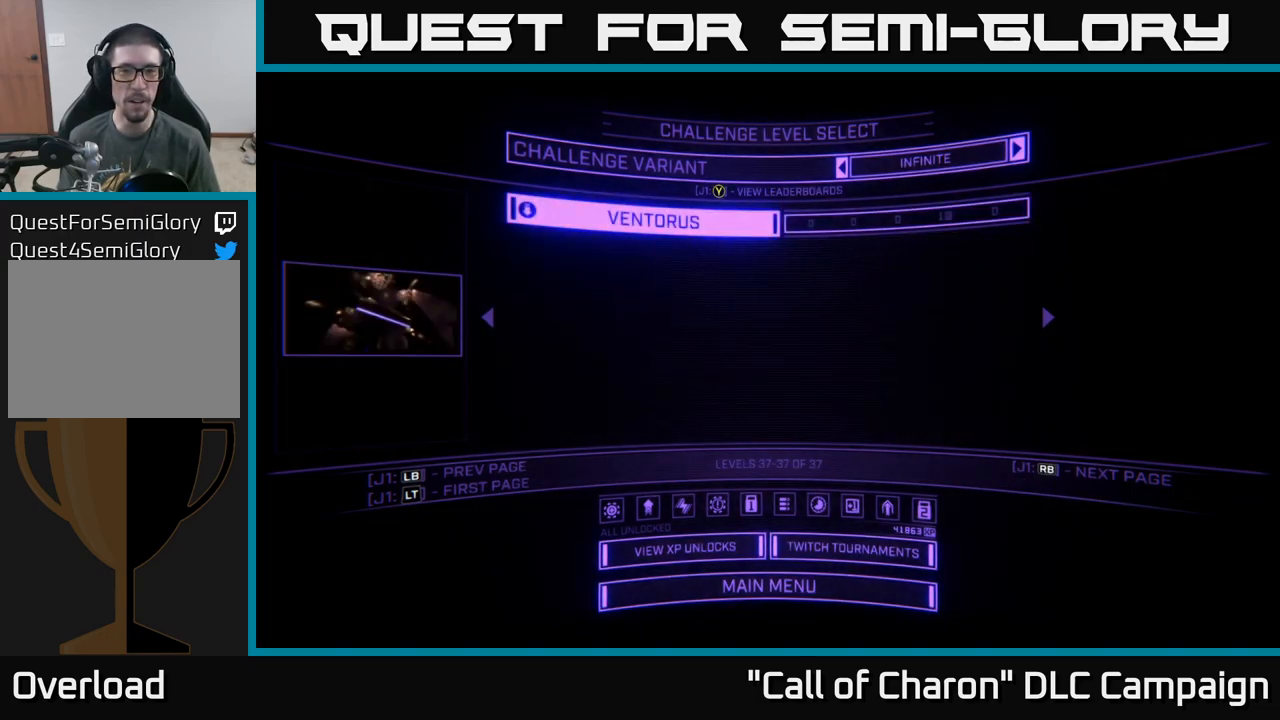
{"buttons": [], "left_stick": "center", "right_stick": "center", "events": [[50, "L1", "down"], [167, "L1", "up"]]}
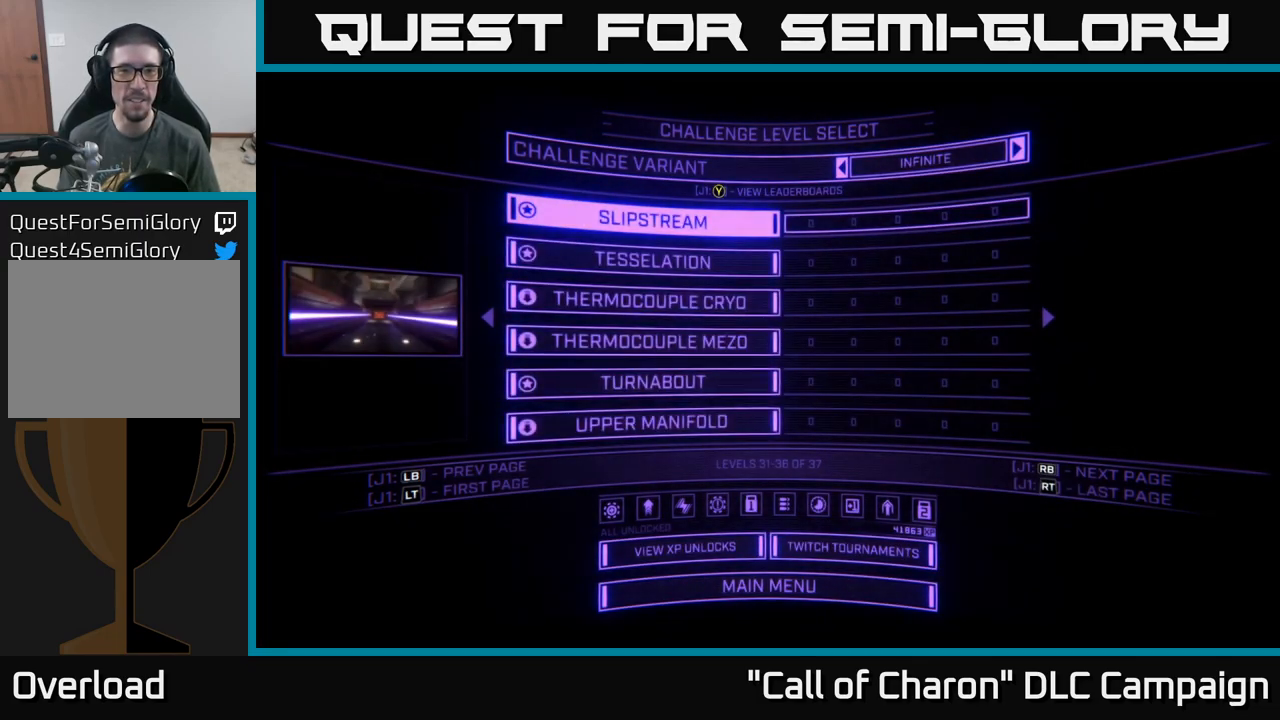
{"buttons": [], "left_stick": "center", "right_stick": "center", "events": []}
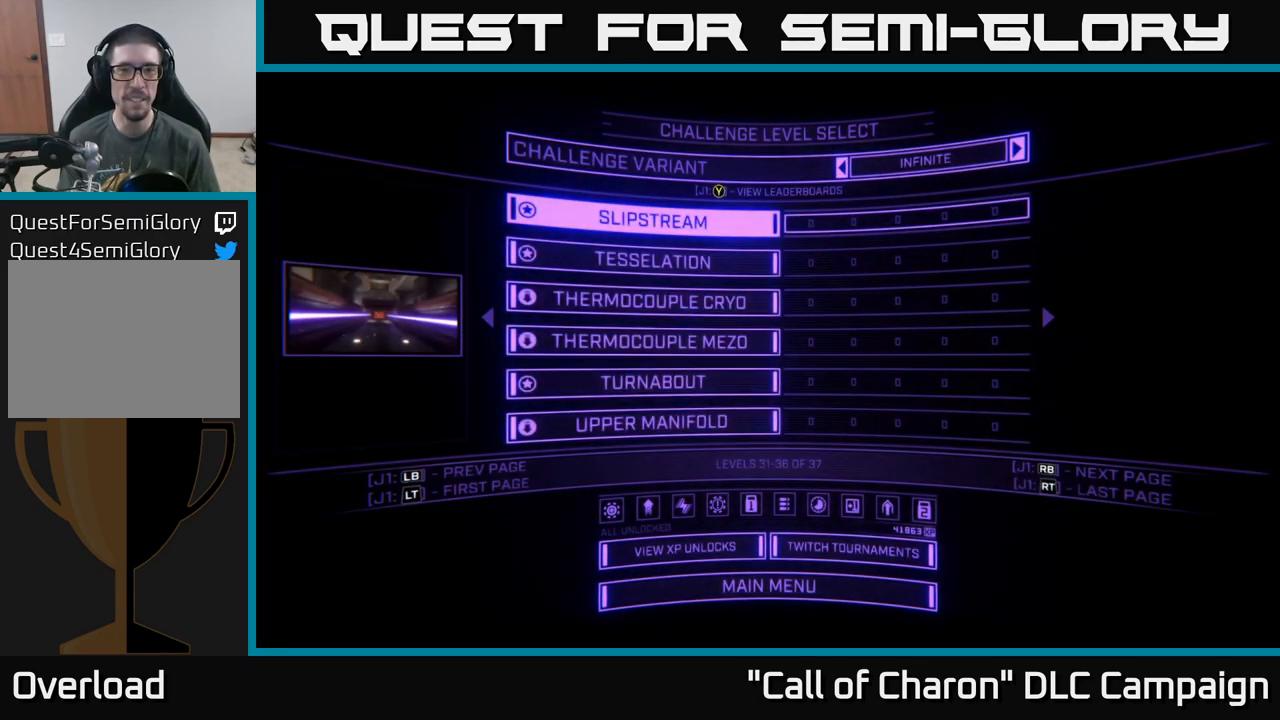
{"buttons": [], "left_stick": "center", "right_stick": "center", "events": [[267, "DPAD_DOWN", "down"], [367, "DPAD_DOWN", "up"]]}